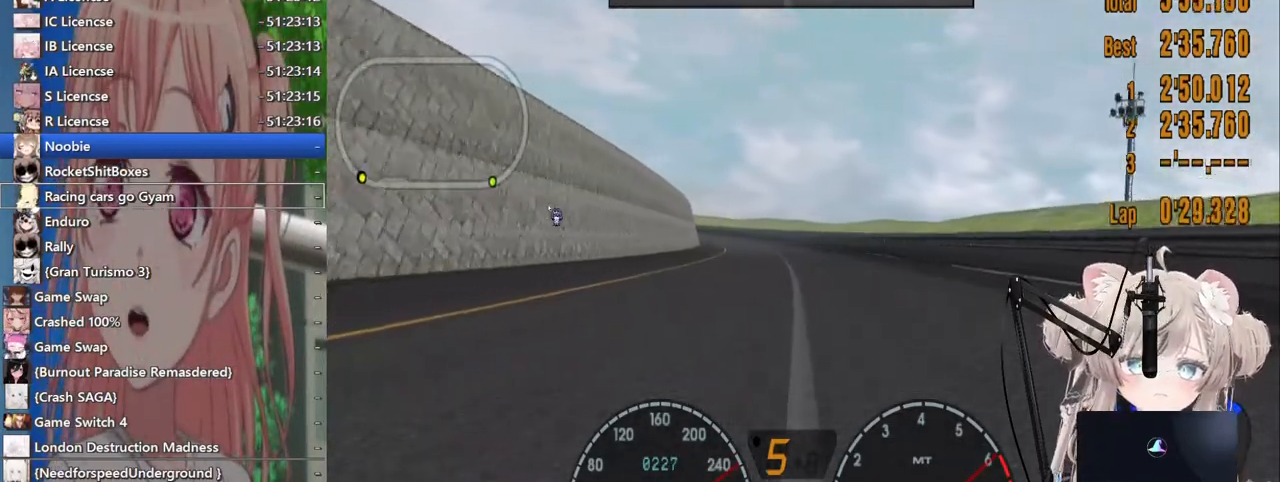
Gameplay with a controller (PlayStation layout); each line is a JSON object with the inputs held at the frame after it. "events" lists button and stick changes between this image and that frame as [ms after this image, input, new state], when the widget could be followed in between. Not read: L1 R1.
{"buttons": ["R2", "DPAD_LEFT"], "left_stick": "center", "right_stick": "center", "events": [[500, "DPAD_LEFT", "down"]]}
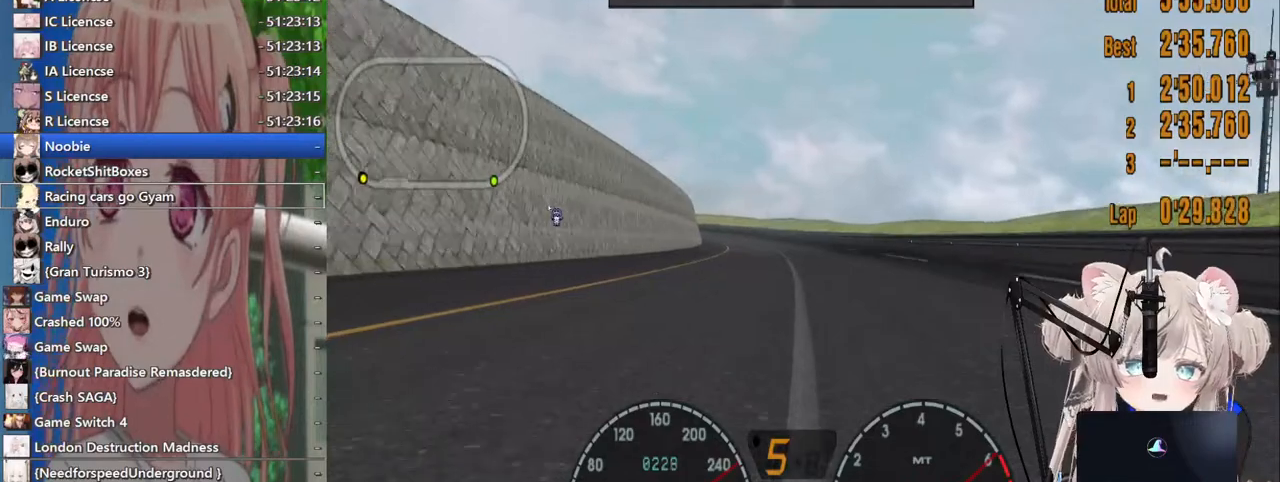
{"buttons": ["R2", "DPAD_LEFT"], "left_stick": "center", "right_stick": "center", "events": [[100, "DPAD_LEFT", "up"], [483, "DPAD_LEFT", "down"]]}
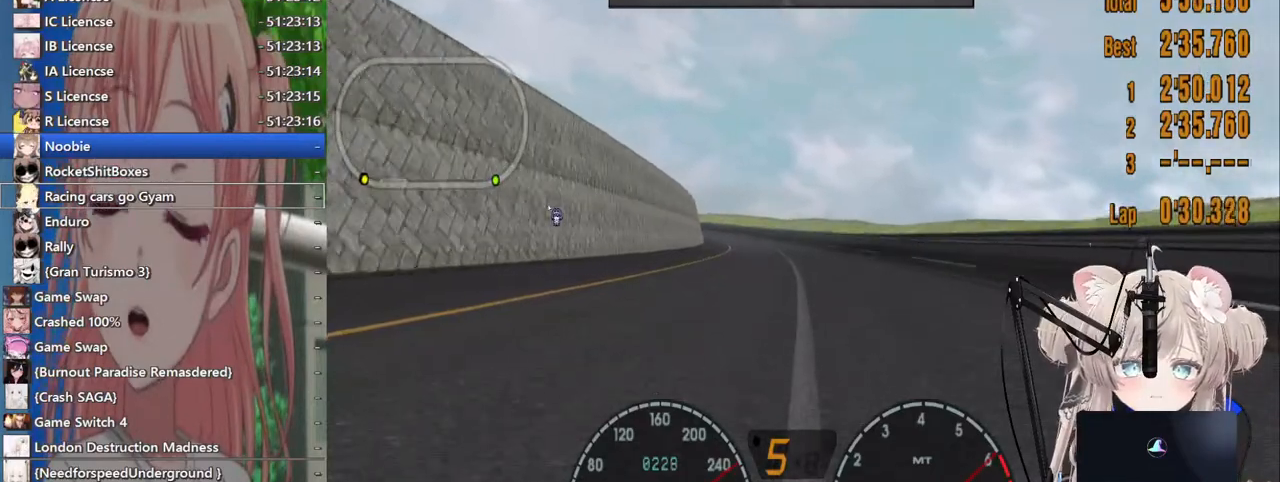
{"buttons": ["R2"], "left_stick": "center", "right_stick": "center", "events": [[67, "DPAD_LEFT", "up"]]}
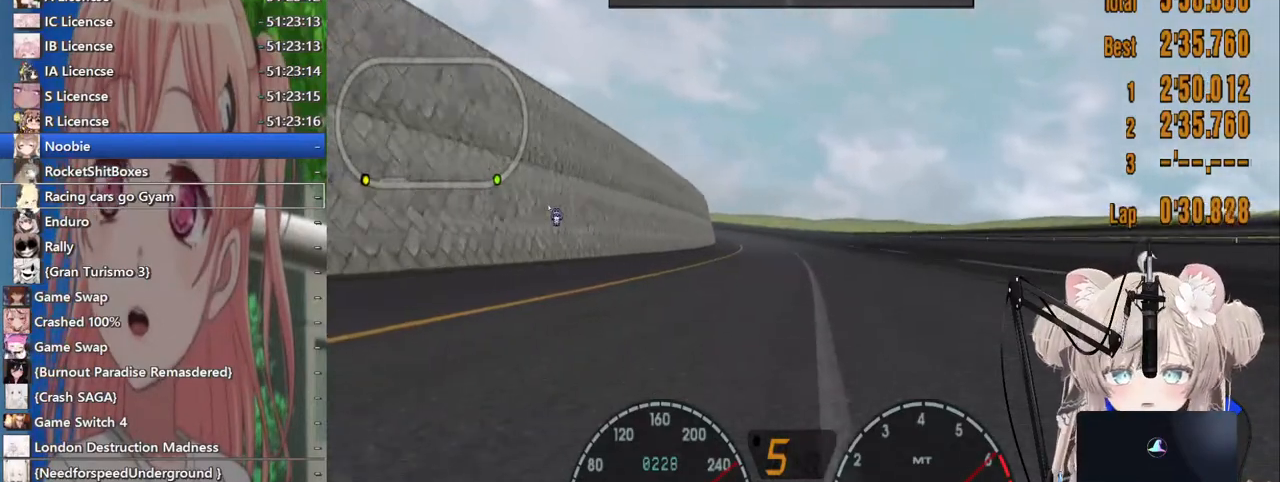
{"buttons": ["R2"], "left_stick": "center", "right_stick": "center", "events": [[200, "DPAD_LEFT", "down"], [300, "DPAD_LEFT", "up"]]}
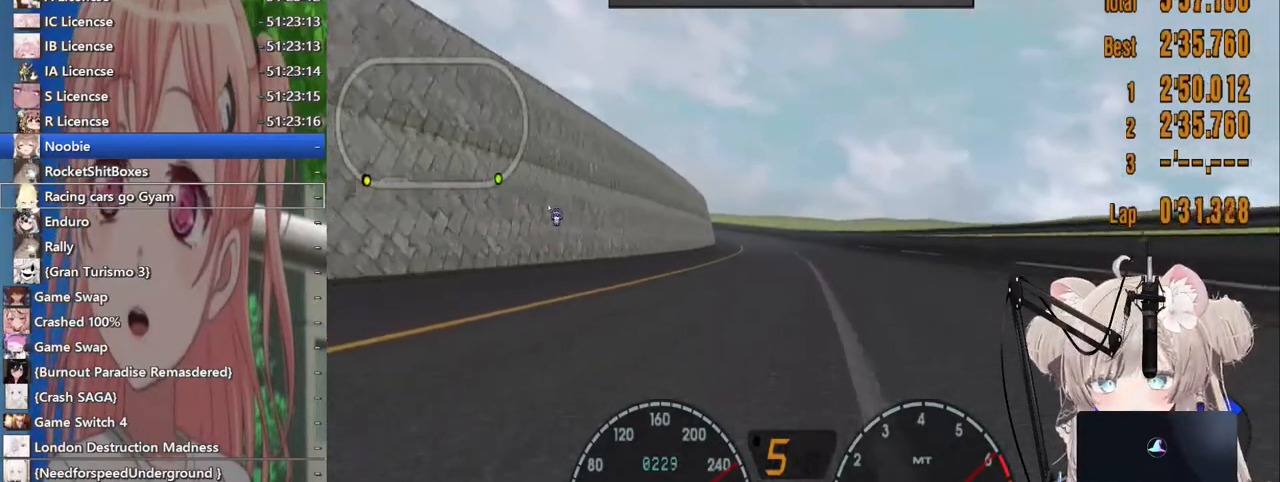
{"buttons": ["R2"], "left_stick": "center", "right_stick": "center", "events": [[117, "DPAD_LEFT", "down"], [200, "DPAD_LEFT", "up"]]}
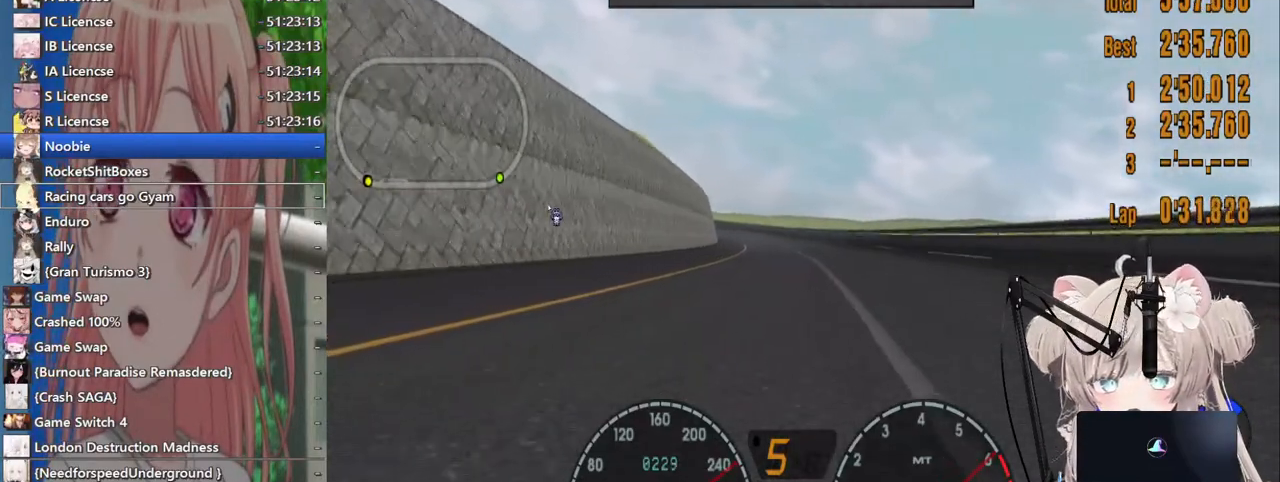
{"buttons": ["R2"], "left_stick": "center", "right_stick": "center", "events": [[300, "DPAD_LEFT", "down"], [367, "DPAD_LEFT", "up"]]}
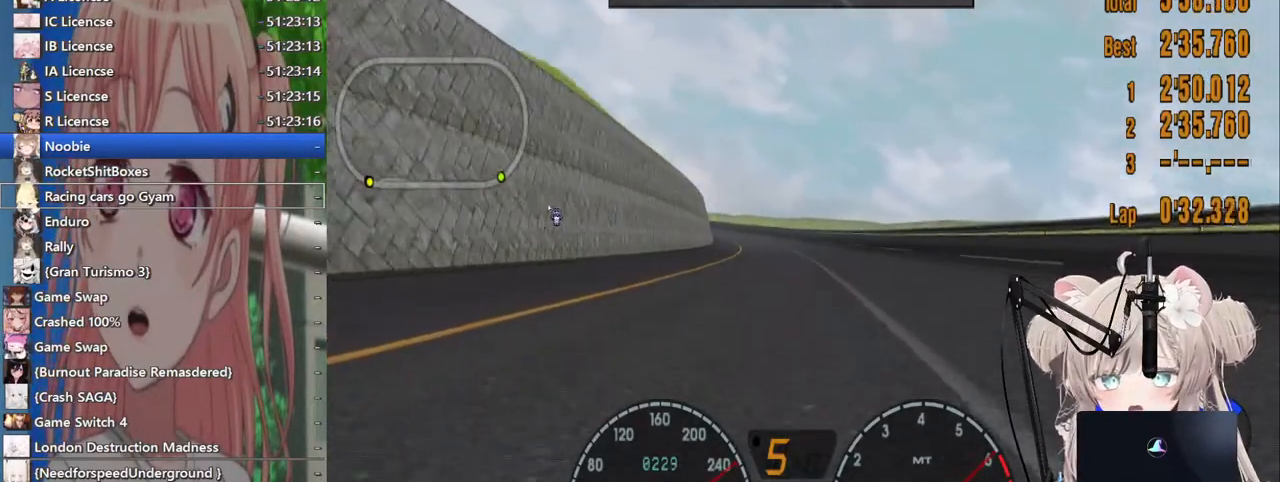
{"buttons": ["R2"], "left_stick": "center", "right_stick": "center", "events": [[300, "DPAD_LEFT", "down"], [383, "DPAD_LEFT", "up"]]}
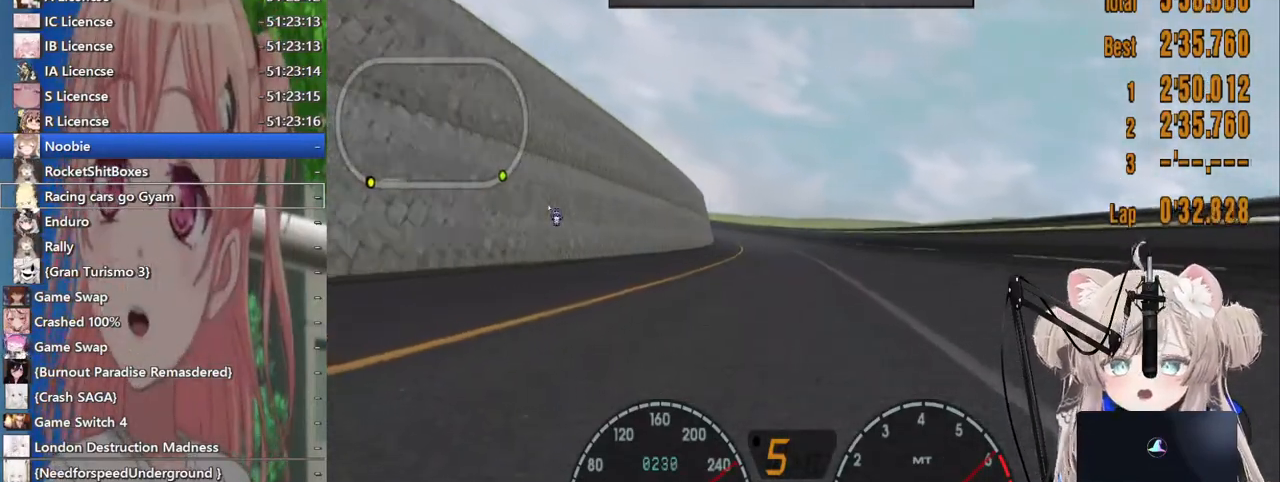
{"buttons": ["R2"], "left_stick": "center", "right_stick": "center", "events": []}
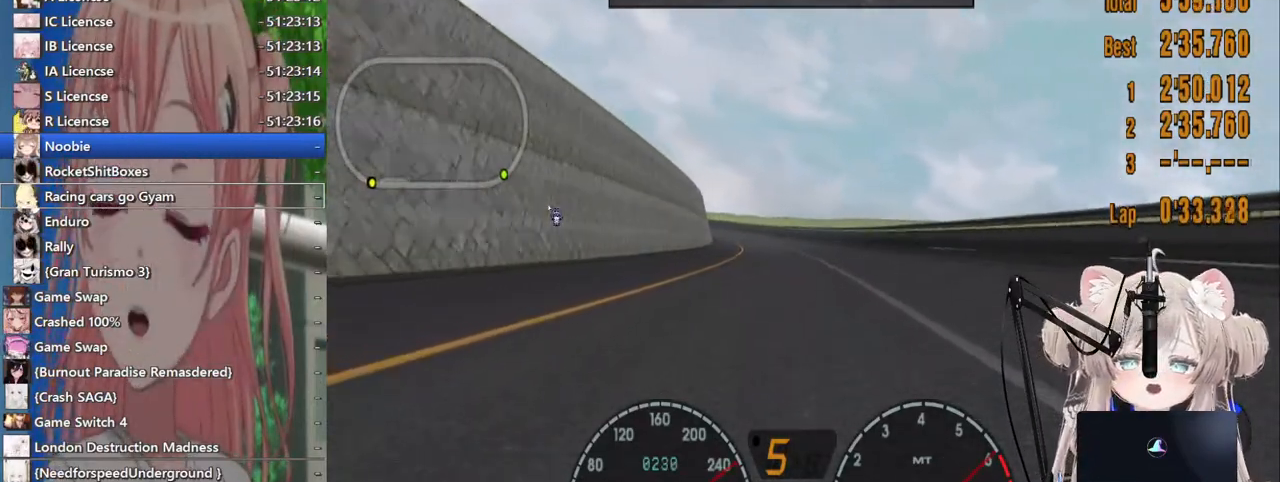
{"buttons": ["R2"], "left_stick": "center", "right_stick": "center", "events": [[83, "DPAD_LEFT", "down"], [200, "DPAD_LEFT", "up"]]}
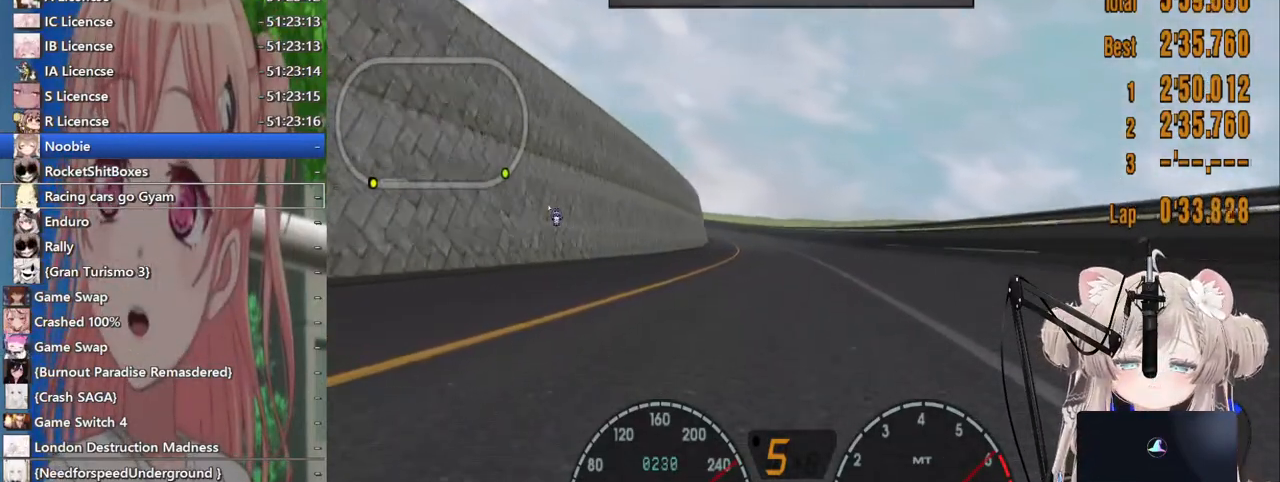
{"buttons": ["R2"], "left_stick": "center", "right_stick": "center", "events": [[200, "DPAD_LEFT", "down"], [283, "DPAD_LEFT", "up"]]}
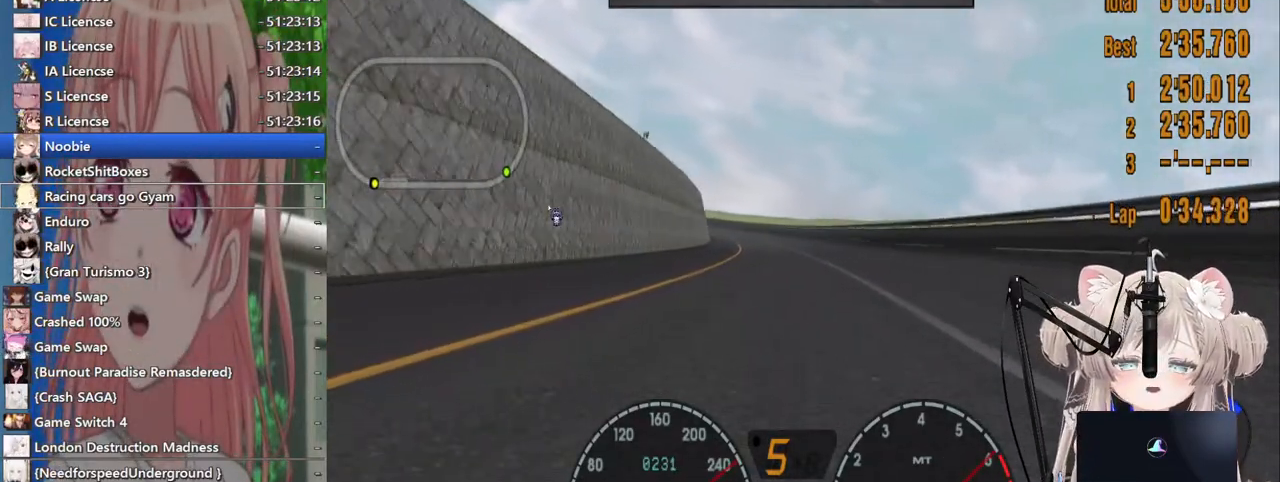
{"buttons": ["R2"], "left_stick": "center", "right_stick": "center", "events": [[383, "DPAD_LEFT", "down"], [467, "DPAD_LEFT", "up"]]}
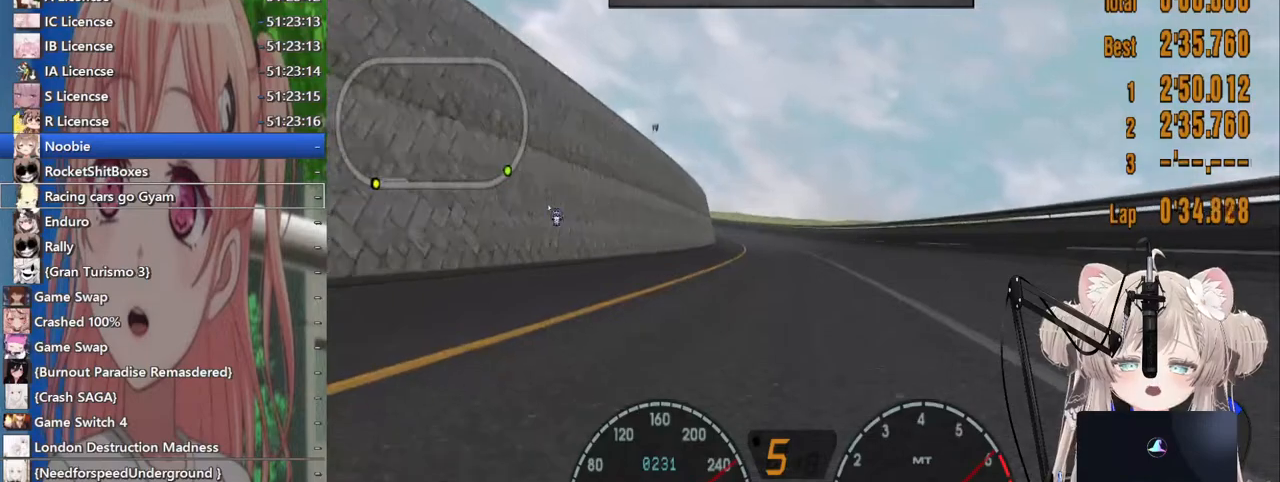
{"buttons": ["R2"], "left_stick": "center", "right_stick": "center", "events": [[367, "DPAD_LEFT", "down"], [433, "DPAD_LEFT", "up"]]}
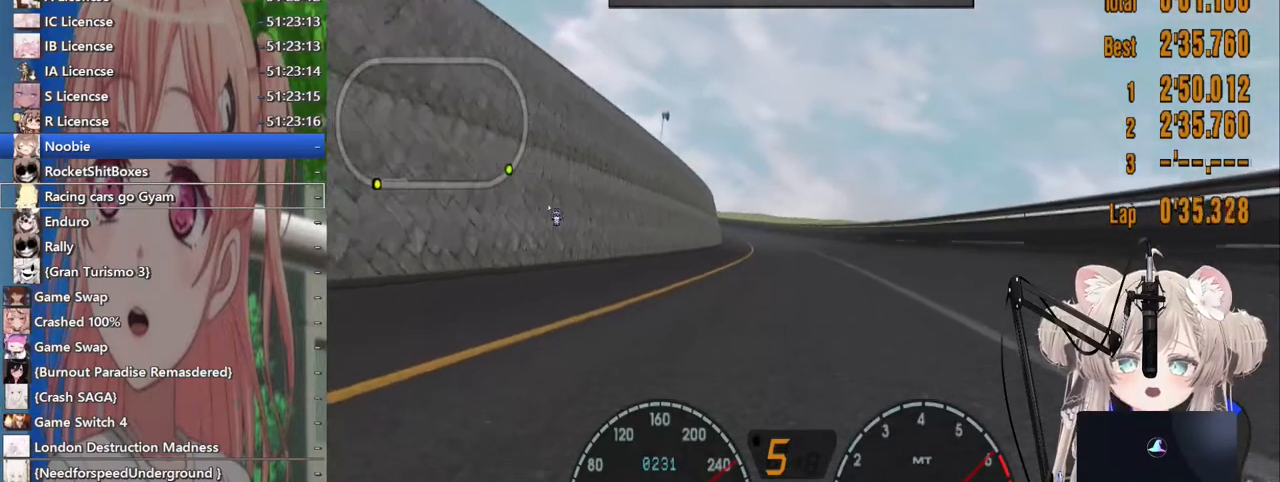
{"buttons": ["R2"], "left_stick": "center", "right_stick": "center", "events": []}
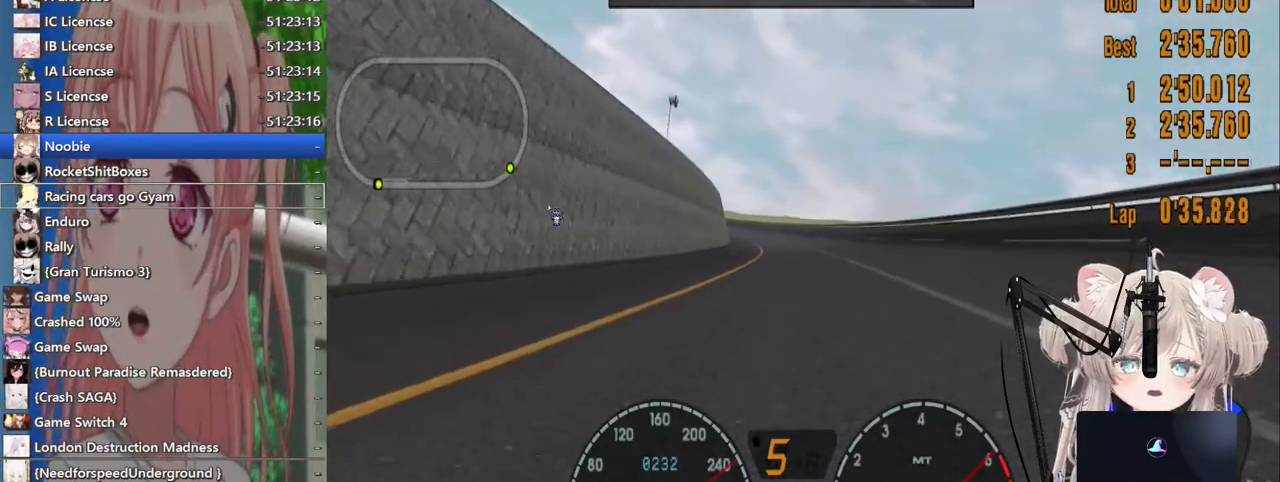
{"buttons": ["R2", "DPAD_LEFT"], "left_stick": "center", "right_stick": "center", "events": [[433, "DPAD_LEFT", "down"]]}
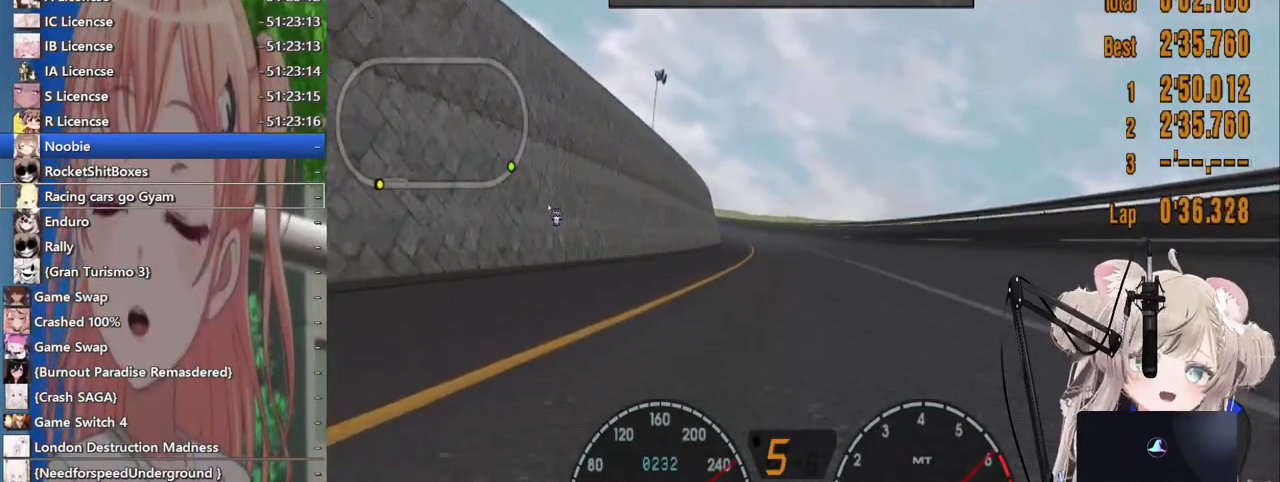
{"buttons": ["R2"], "left_stick": "center", "right_stick": "center", "events": [[17, "DPAD_LEFT", "up"], [383, "DPAD_LEFT", "down"], [467, "DPAD_LEFT", "up"]]}
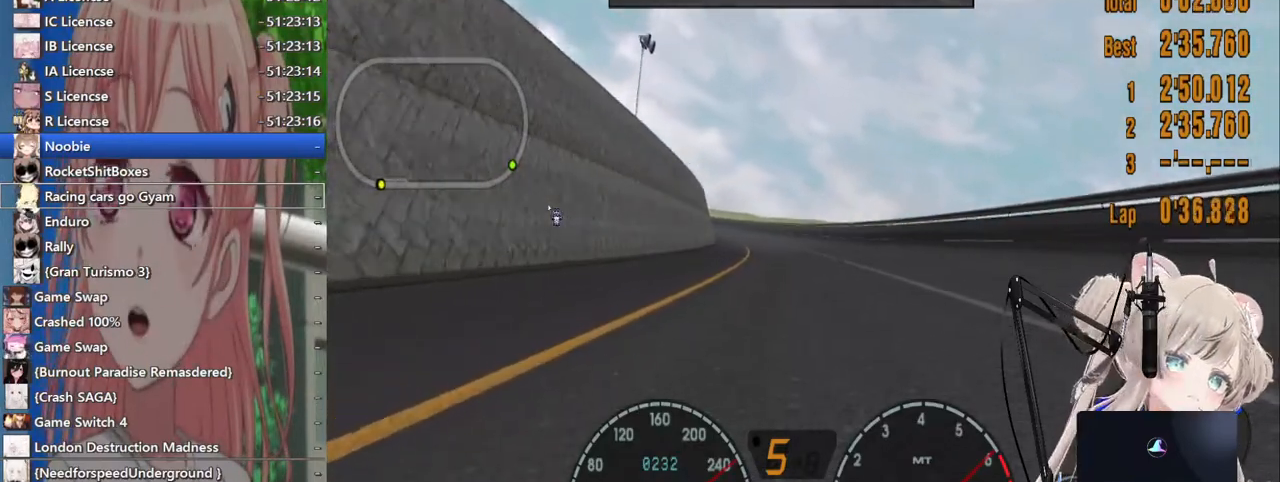
{"buttons": ["R2"], "left_stick": "center", "right_stick": "center", "events": []}
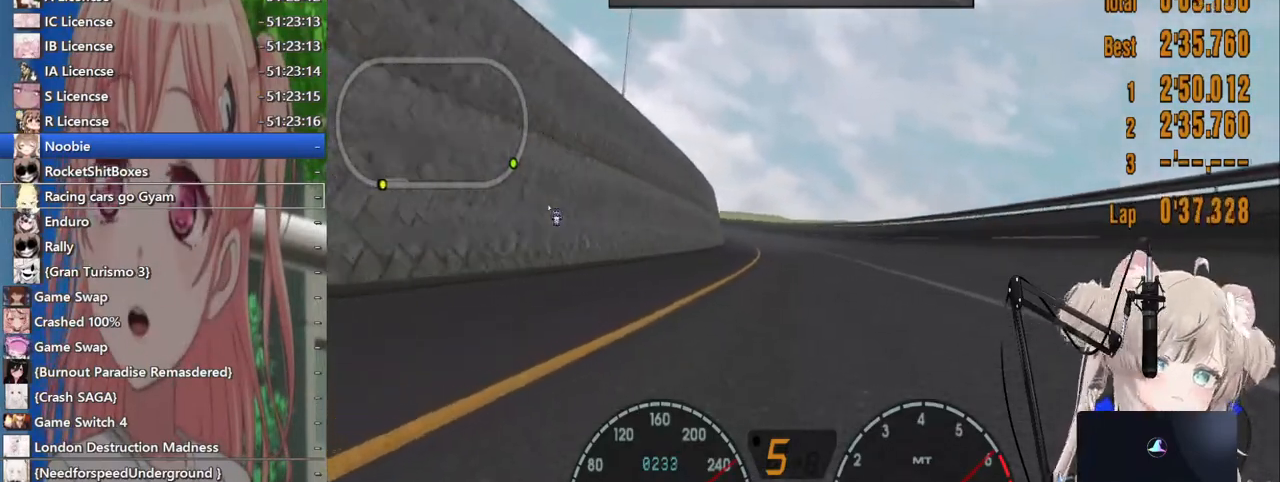
{"buttons": ["R2"], "left_stick": "center", "right_stick": "center", "events": [[267, "DPAD_LEFT", "down"], [383, "DPAD_LEFT", "up"]]}
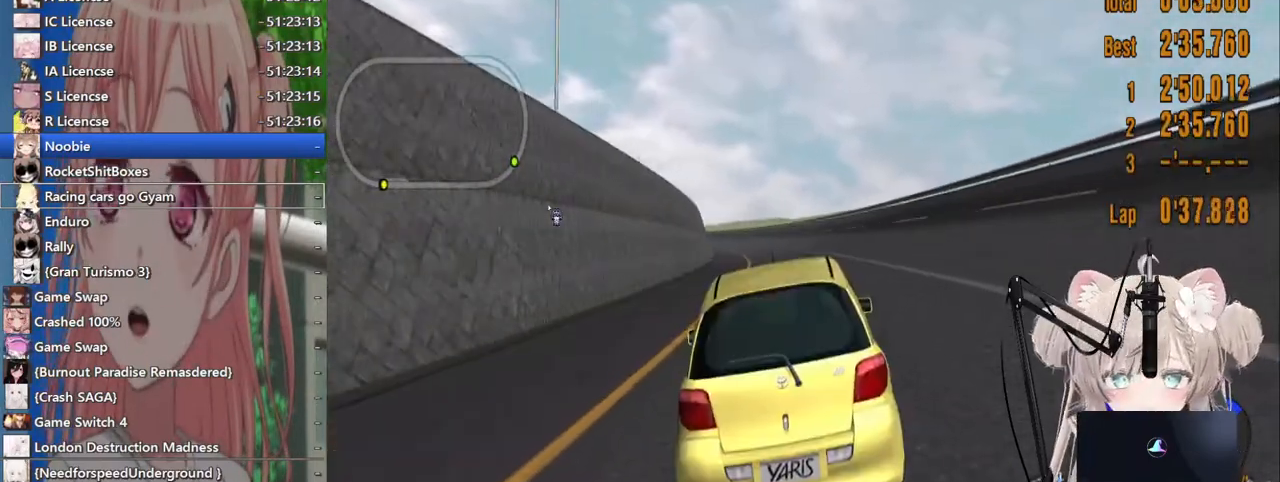
{"buttons": ["R2"], "left_stick": "center", "right_stick": "center", "events": []}
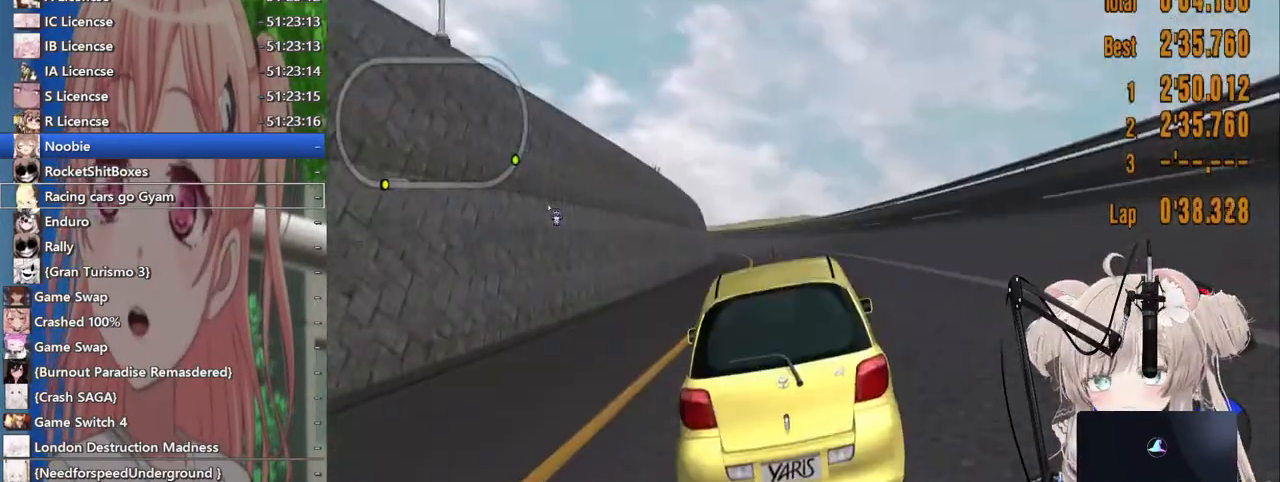
{"buttons": ["R2"], "left_stick": "center", "right_stick": "center", "events": []}
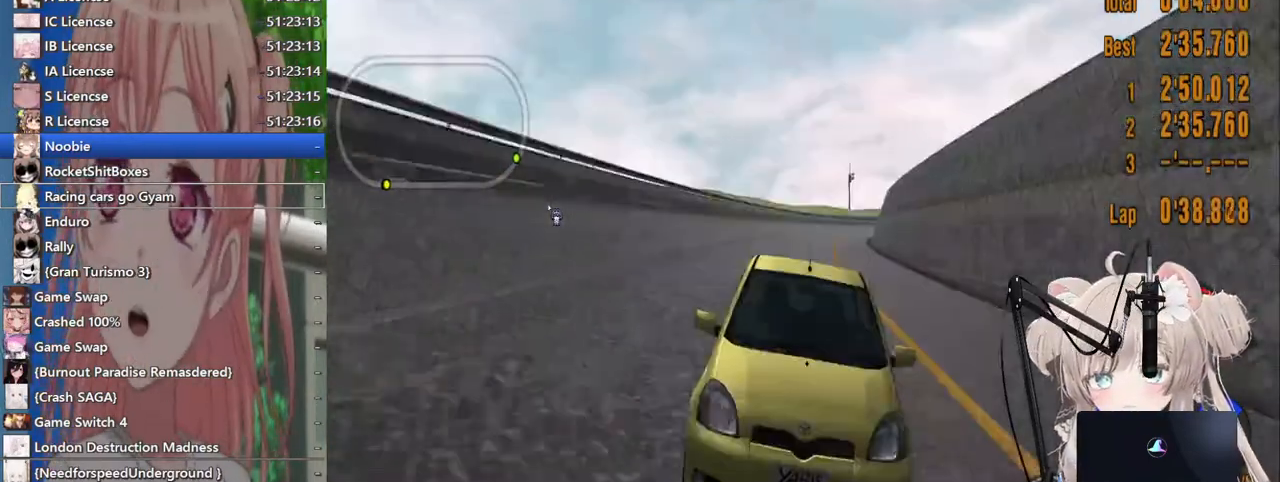
{"buttons": ["R2"], "left_stick": "center", "right_stick": "center", "events": [[133, "DPAD_LEFT", "down"], [217, "DPAD_LEFT", "up"]]}
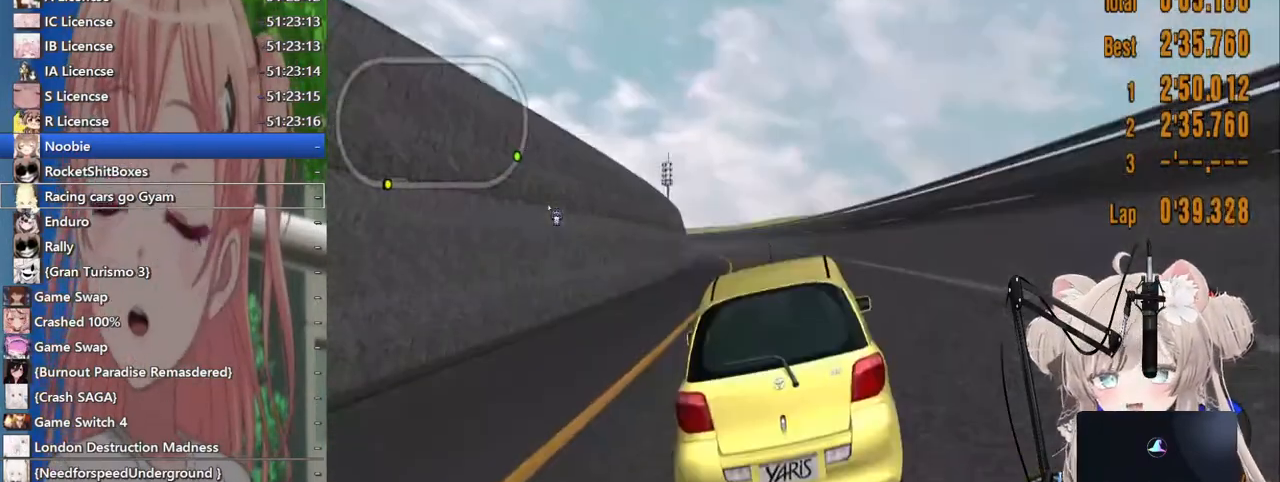
{"buttons": ["R2"], "left_stick": "center", "right_stick": "center", "events": [[317, "DPAD_LEFT", "down"], [400, "DPAD_LEFT", "up"]]}
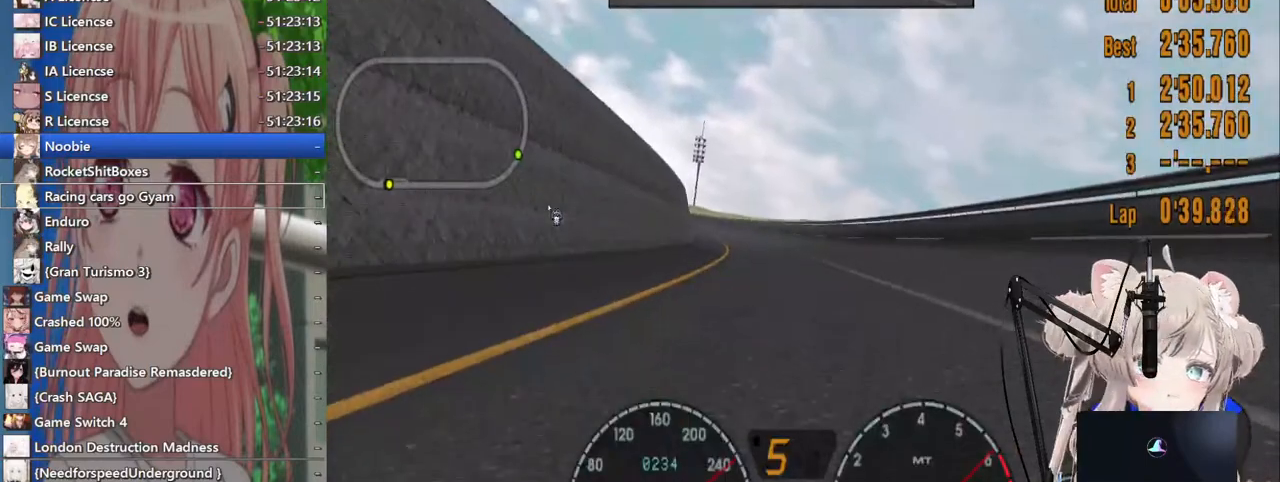
{"buttons": ["R2"], "left_stick": "center", "right_stick": "center", "events": [[233, "DPAD_LEFT", "down"], [333, "DPAD_LEFT", "up"]]}
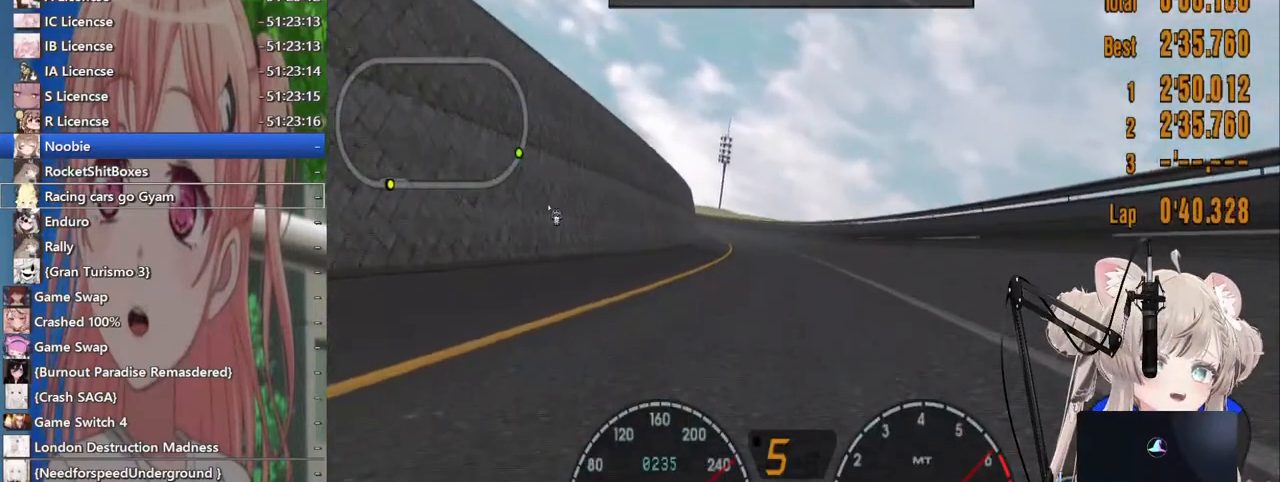
{"buttons": ["R2"], "left_stick": "center", "right_stick": "center", "events": [[300, "DPAD_LEFT", "down"], [383, "DPAD_LEFT", "up"]]}
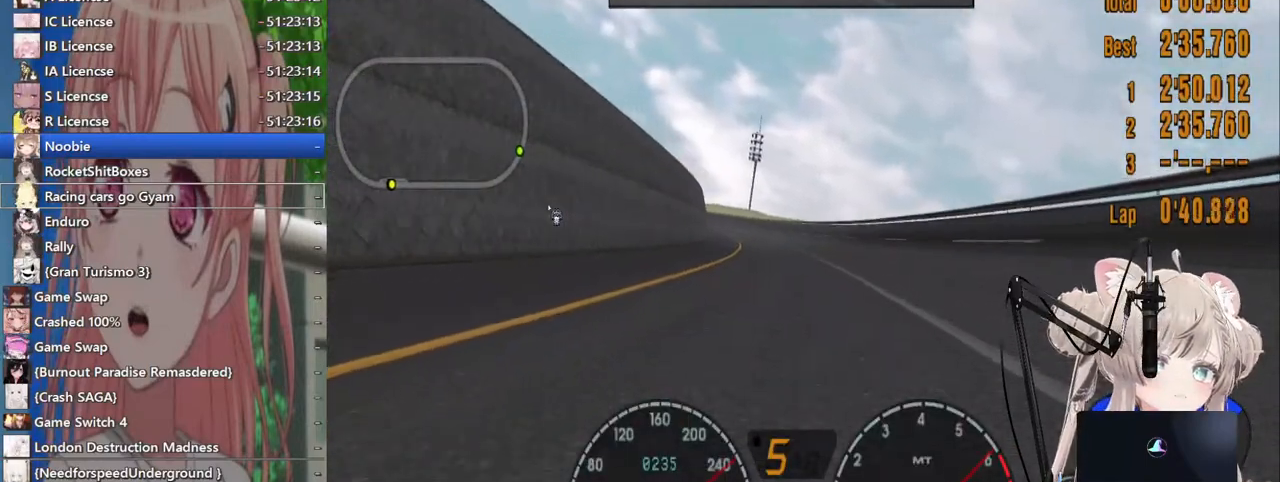
{"buttons": ["R2"], "left_stick": "center", "right_stick": "center", "events": []}
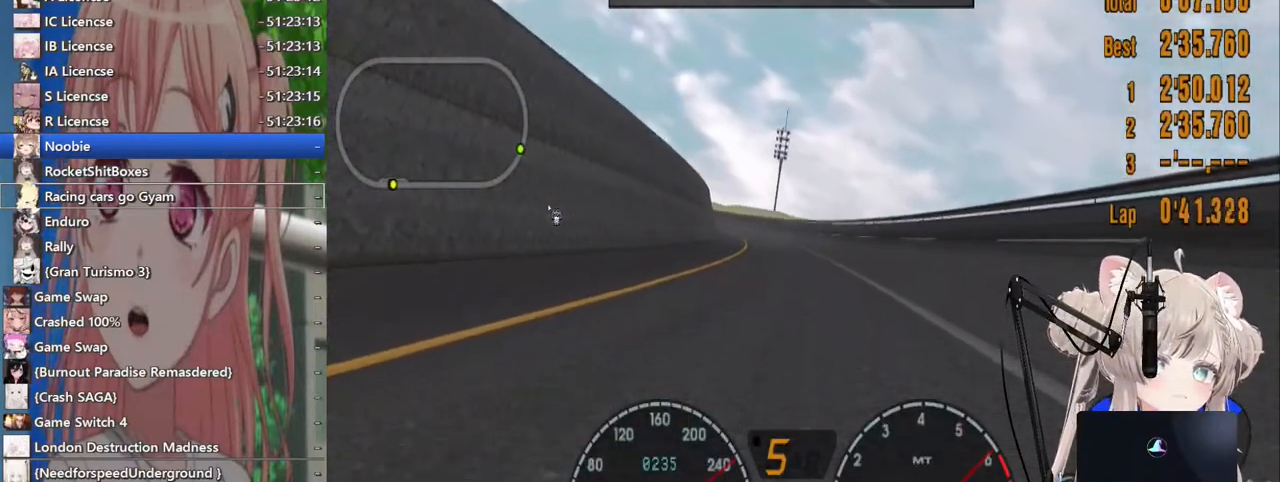
{"buttons": ["R2"], "left_stick": "center", "right_stick": "center", "events": [[233, "DPAD_LEFT", "down"], [300, "DPAD_LEFT", "up"]]}
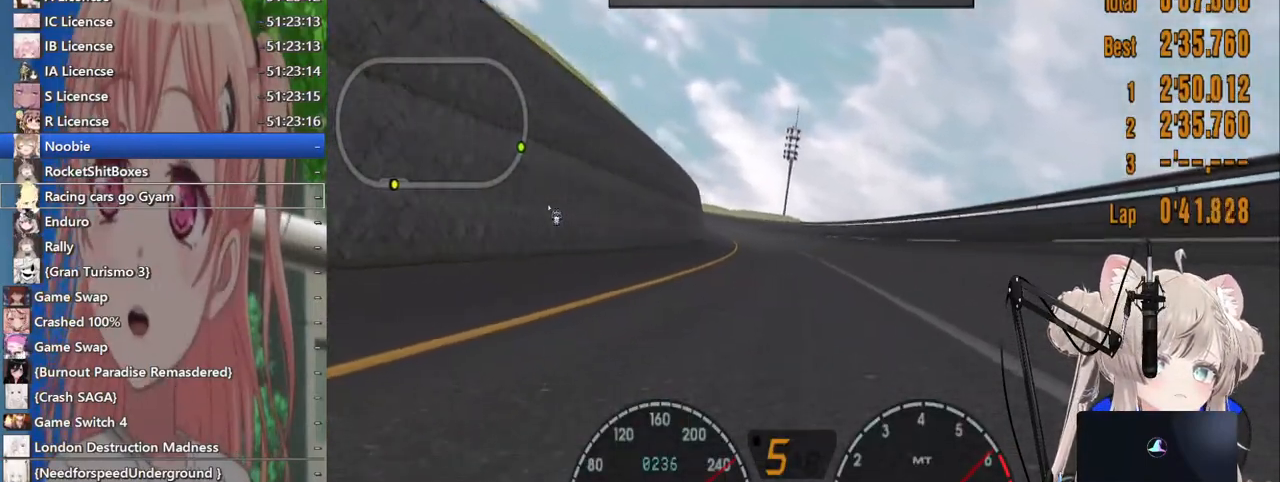
{"buttons": ["R2"], "left_stick": "center", "right_stick": "center", "events": []}
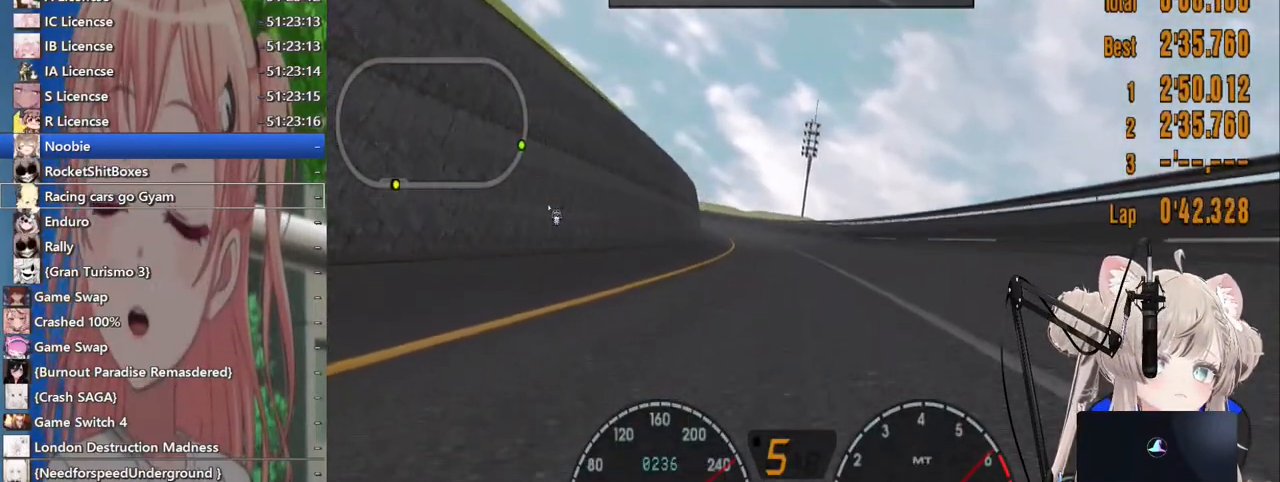
{"buttons": ["R2"], "left_stick": "center", "right_stick": "center", "events": [[17, "DPAD_LEFT", "down"], [67, "DPAD_LEFT", "up"], [300, "DPAD_LEFT", "down"], [317, "DPAD_LEFT", "up"]]}
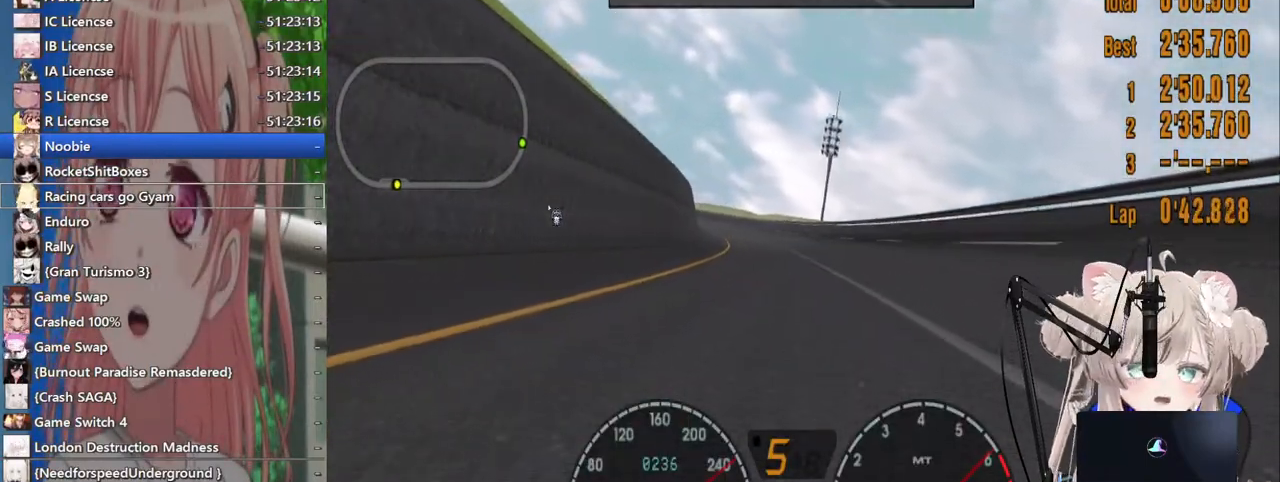
{"buttons": ["R2"], "left_stick": "center", "right_stick": "center", "events": [[33, "DPAD_LEFT", "down"], [100, "DPAD_LEFT", "up"]]}
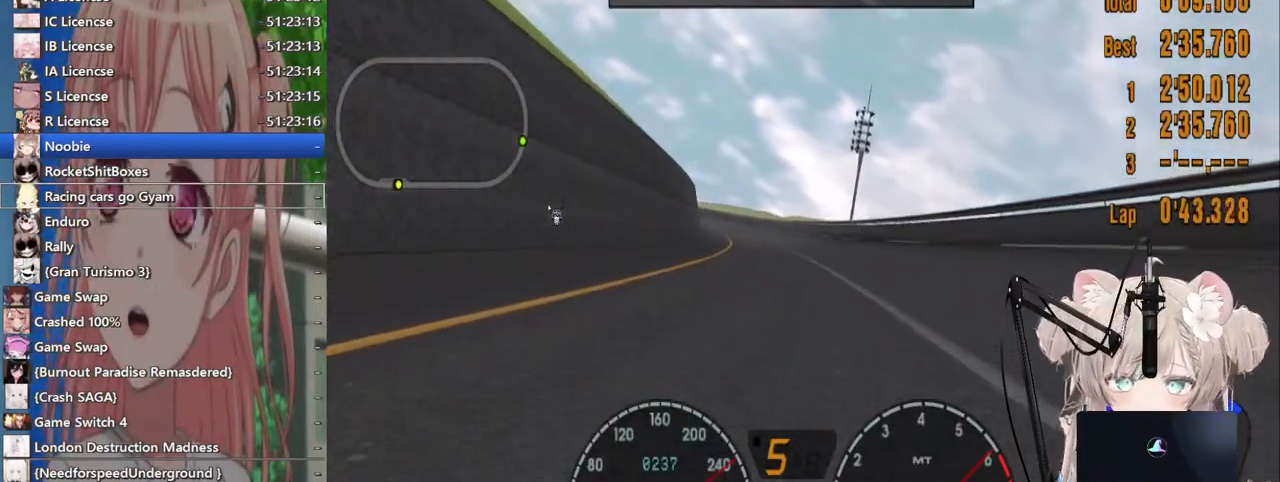
{"buttons": ["R2"], "left_stick": "center", "right_stick": "center", "events": [[217, "DPAD_LEFT", "down"], [333, "DPAD_LEFT", "up"]]}
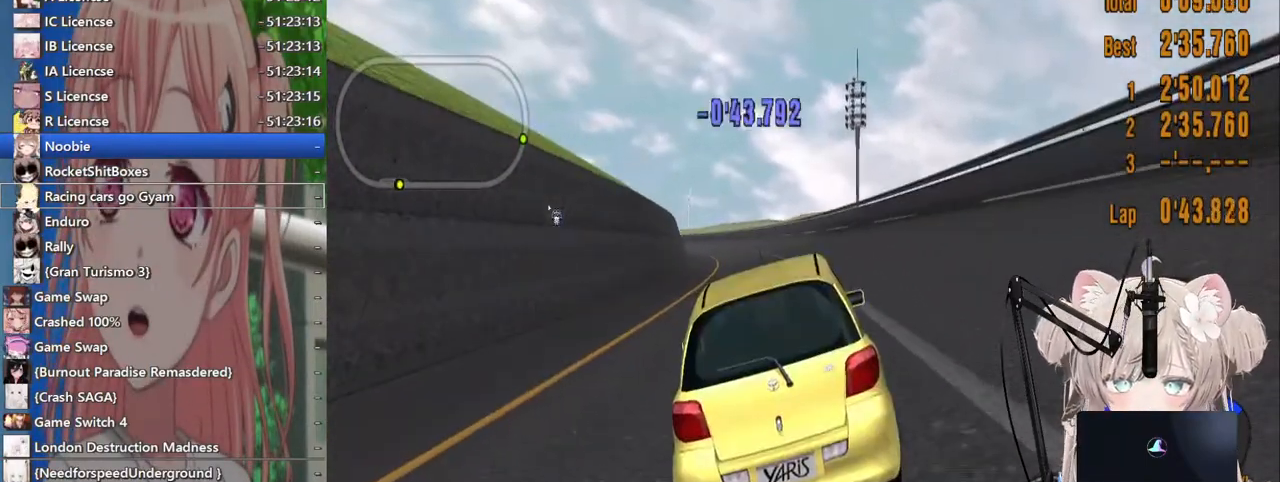
{"buttons": ["R2"], "left_stick": "center", "right_stick": "center", "events": []}